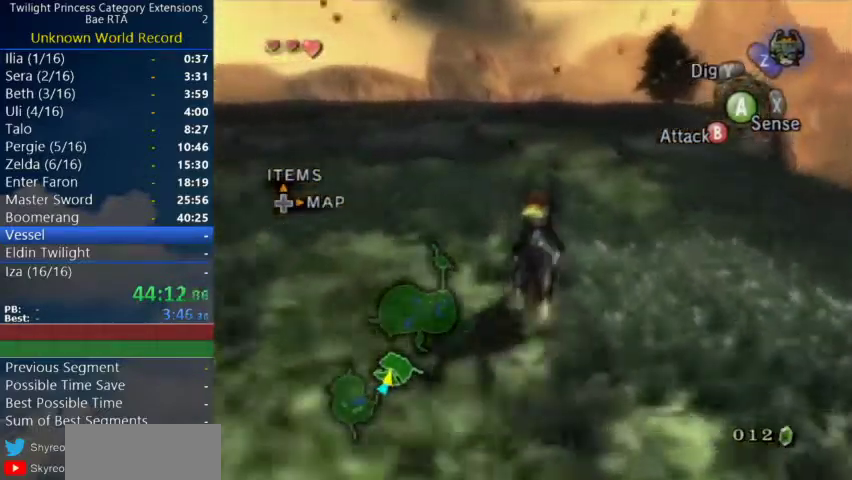
Gameplay with a controller (Nintendo layout); each line is a JSON object with the inputs held at the frame after it. Not read: L3.
{"buttons": ["A"], "left_stick": "up", "right_stick": "center"}
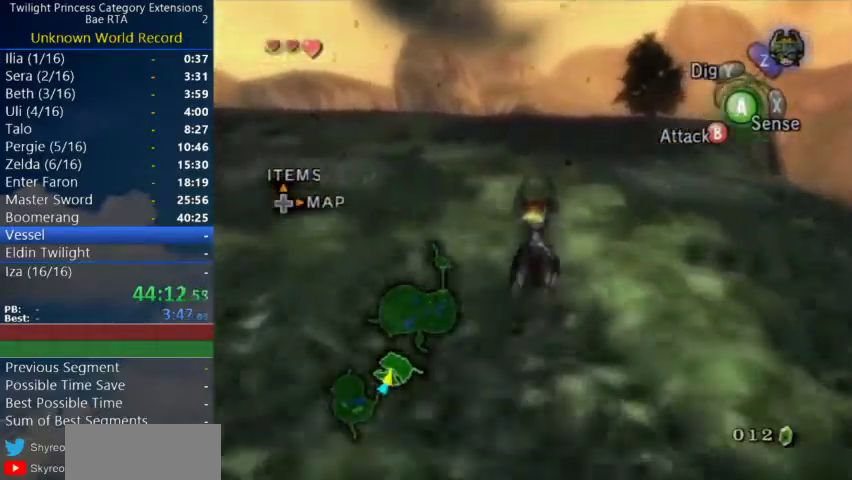
{"buttons": [], "left_stick": "up", "right_stick": "center"}
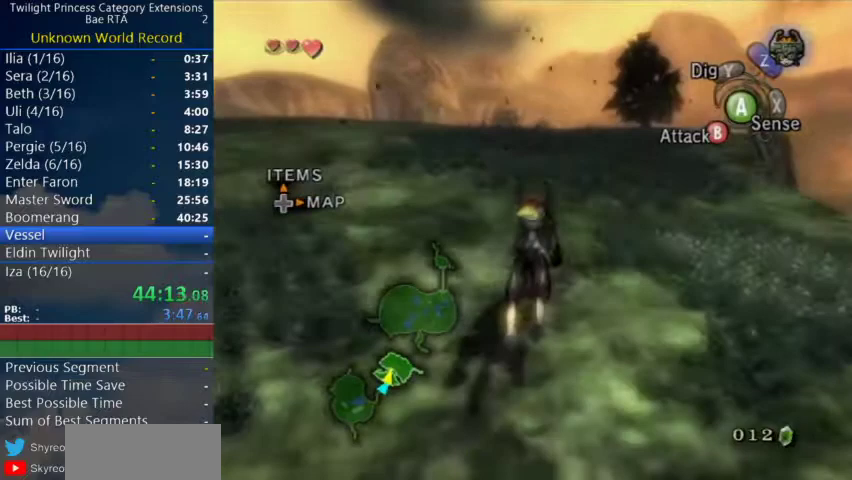
{"buttons": [], "left_stick": "up", "right_stick": "center"}
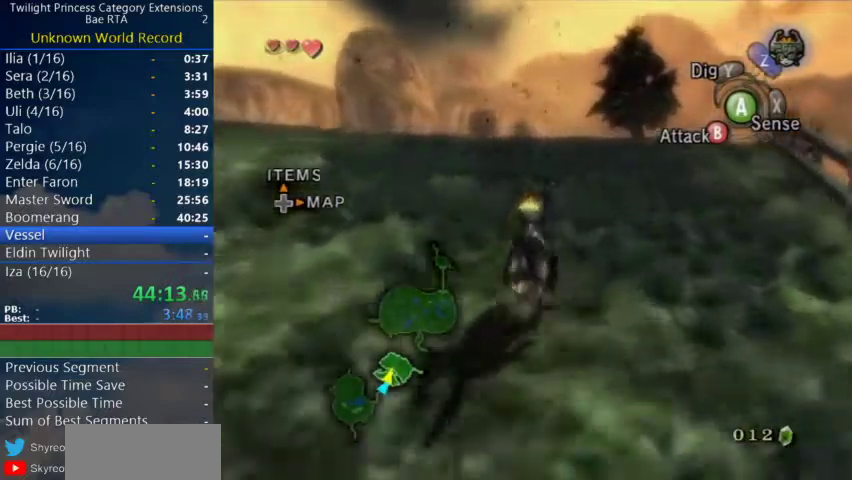
{"buttons": [], "left_stick": "up", "right_stick": "center"}
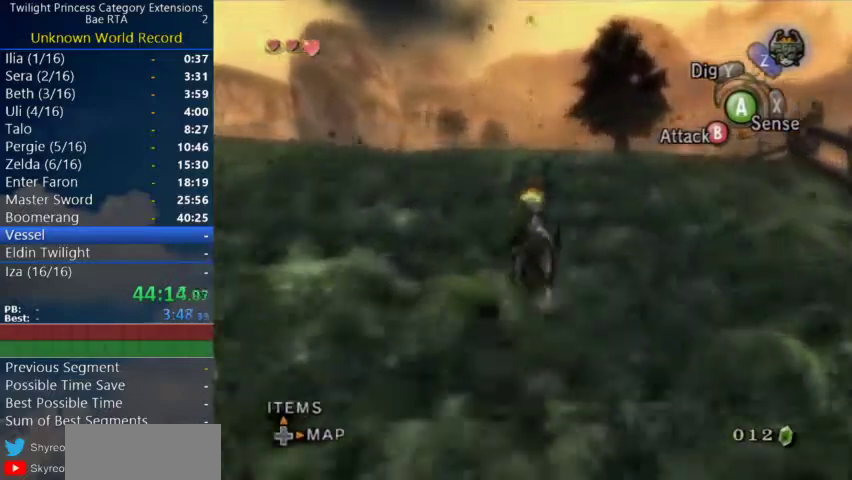
{"buttons": [], "left_stick": "up", "right_stick": "center"}
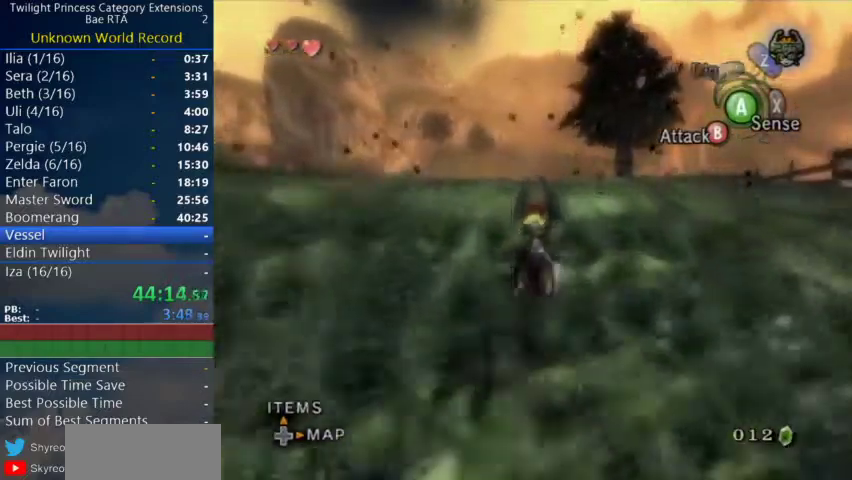
{"buttons": ["A"], "left_stick": "up", "right_stick": "center"}
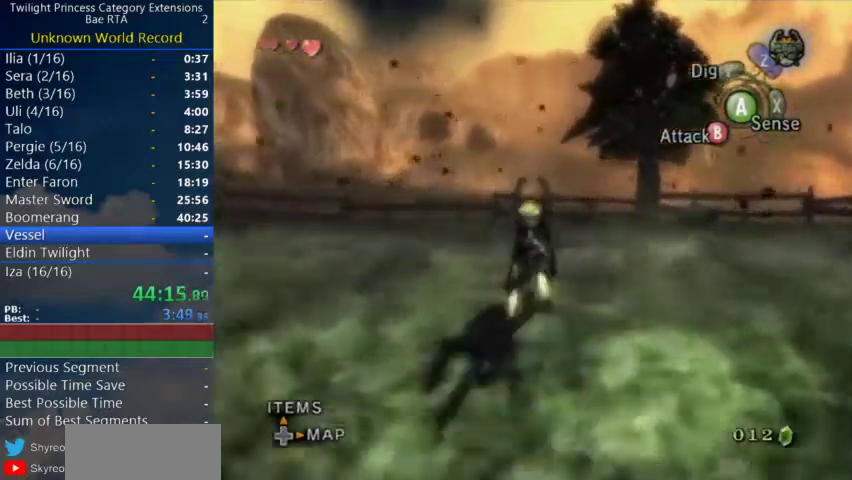
{"buttons": [], "left_stick": "up", "right_stick": "center"}
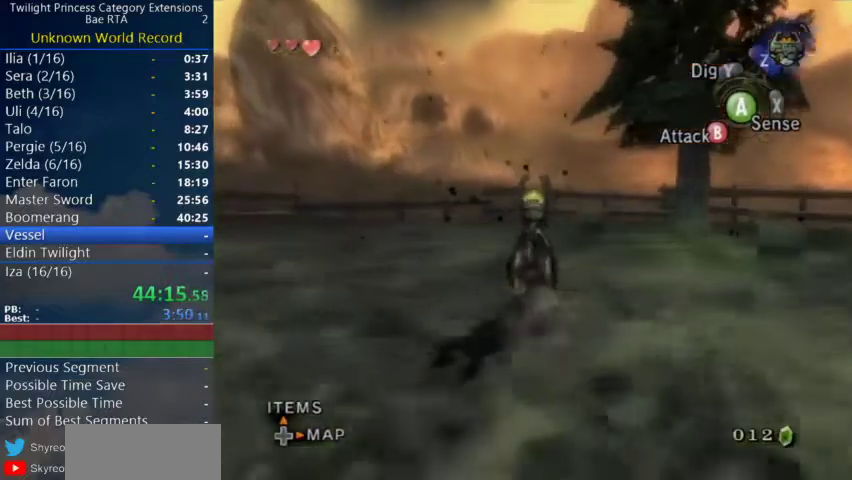
{"buttons": [], "left_stick": "up", "right_stick": "center"}
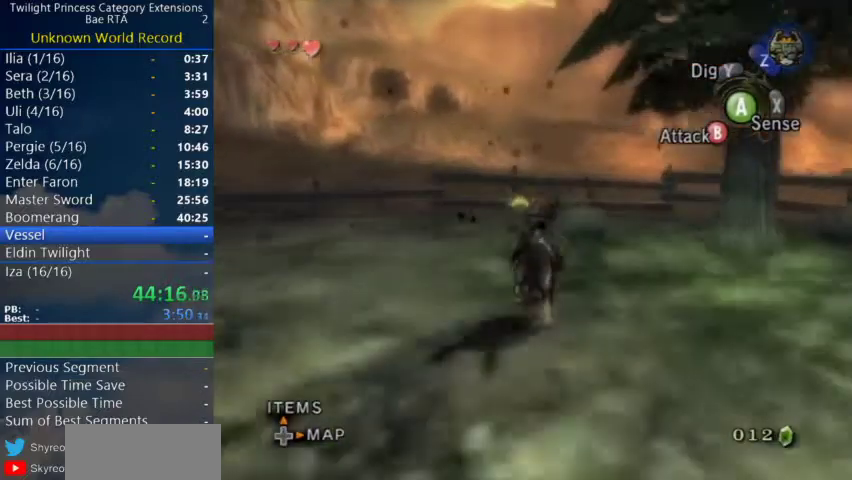
{"buttons": [], "left_stick": "up", "right_stick": "center"}
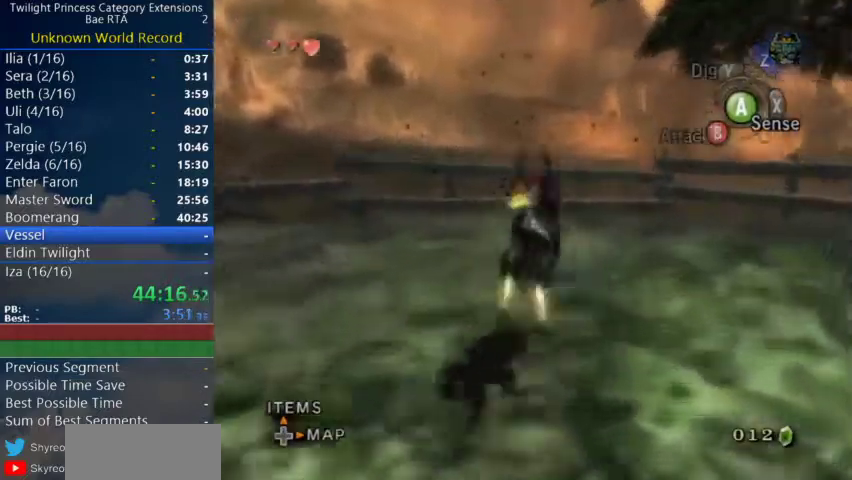
{"buttons": [], "left_stick": "center", "right_stick": "left"}
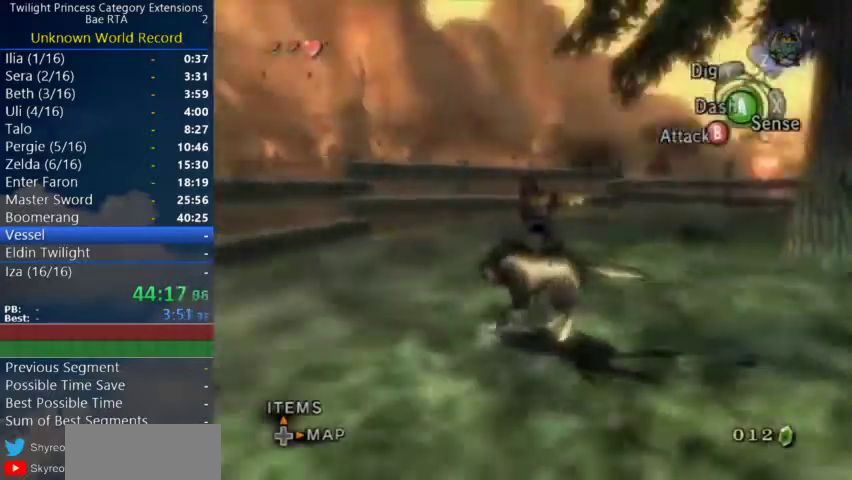
{"buttons": [], "left_stick": "center", "right_stick": "center"}
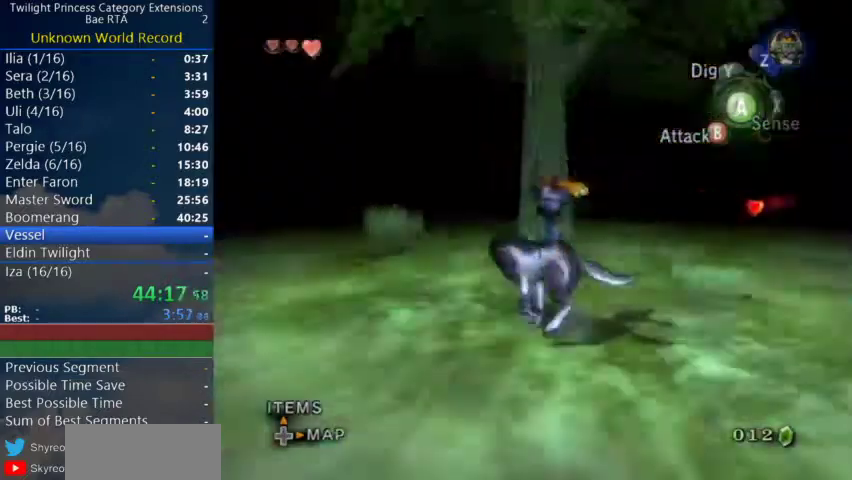
{"buttons": [], "left_stick": "up-right", "right_stick": "center"}
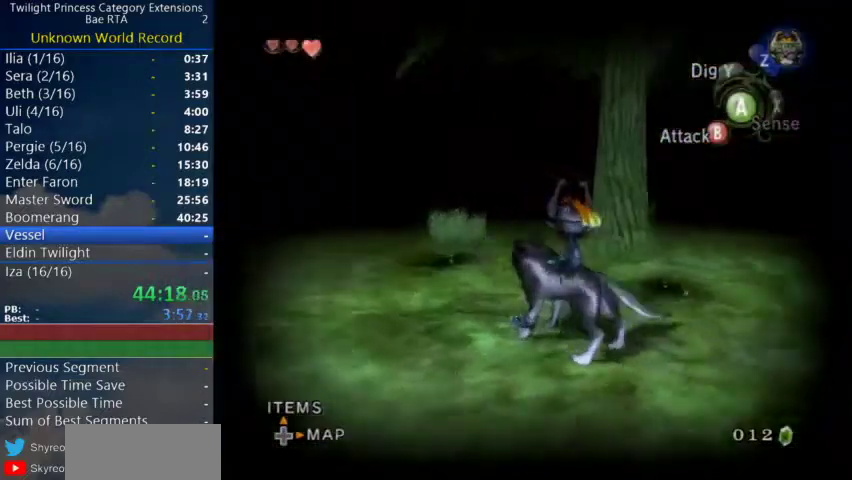
{"buttons": [], "left_stick": "up-right", "right_stick": "center"}
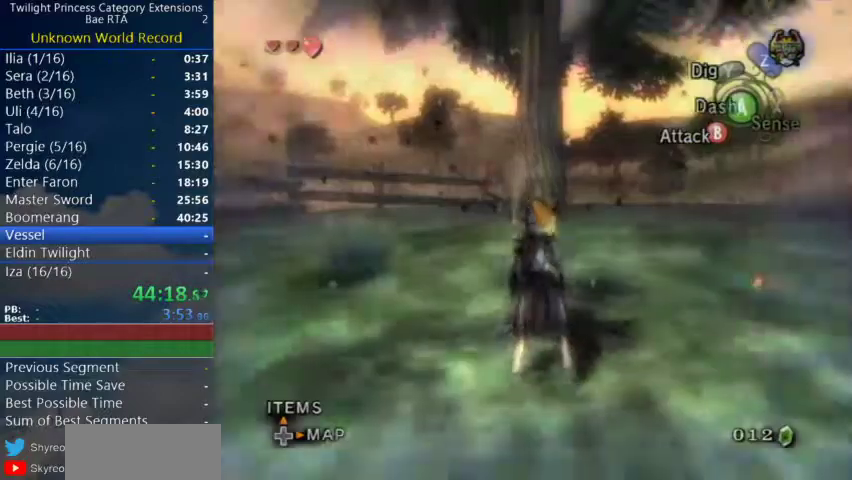
{"buttons": [], "left_stick": "center", "right_stick": "right"}
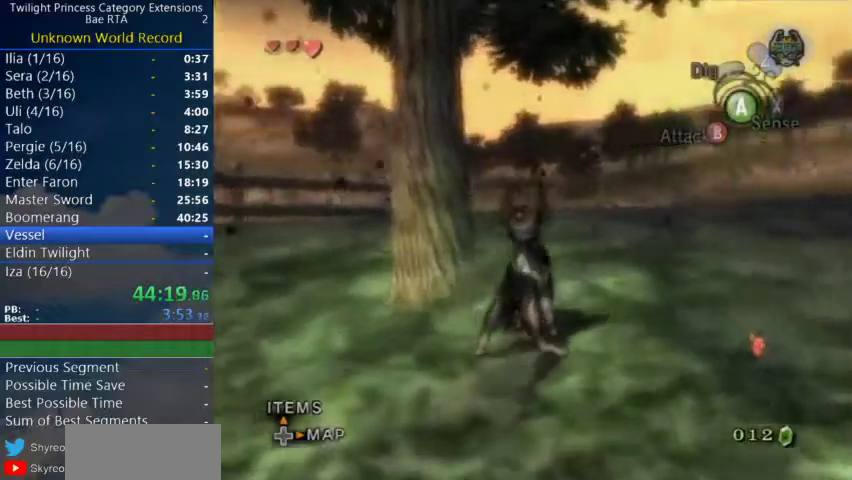
{"buttons": [], "left_stick": "up-right", "right_stick": "center"}
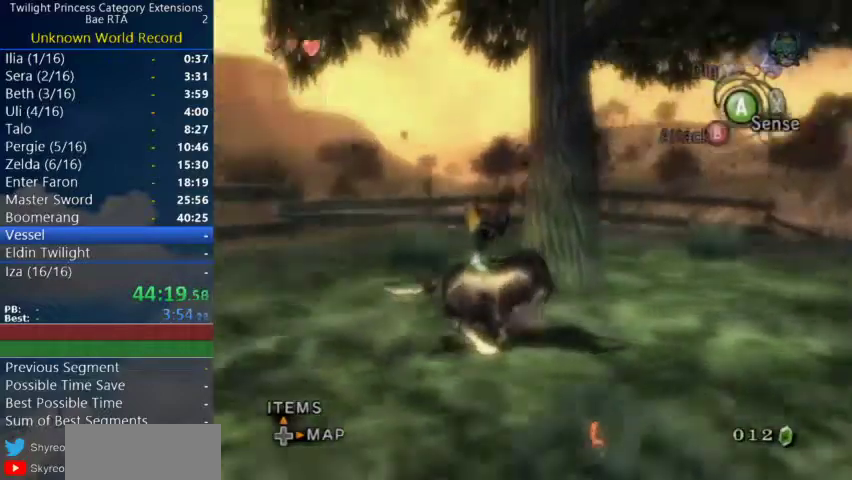
{"buttons": [], "left_stick": "up-right", "right_stick": "center"}
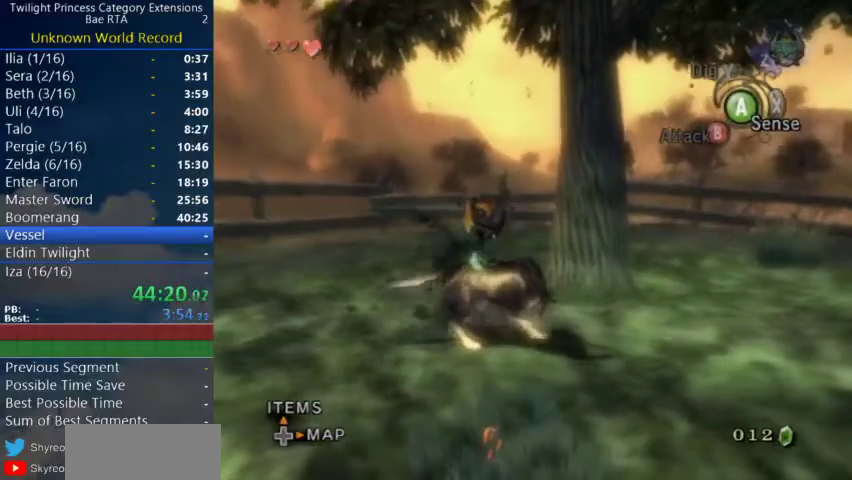
{"buttons": [], "left_stick": "up-right", "right_stick": "center"}
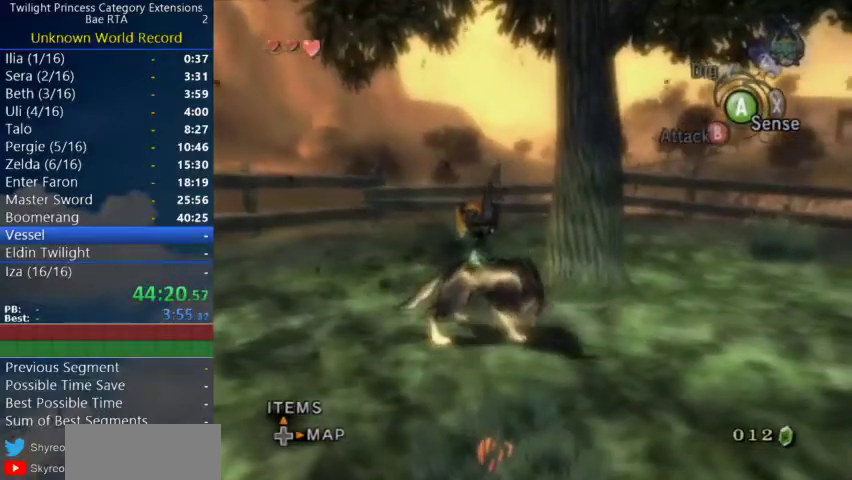
{"buttons": ["A"], "left_stick": "up", "right_stick": "center"}
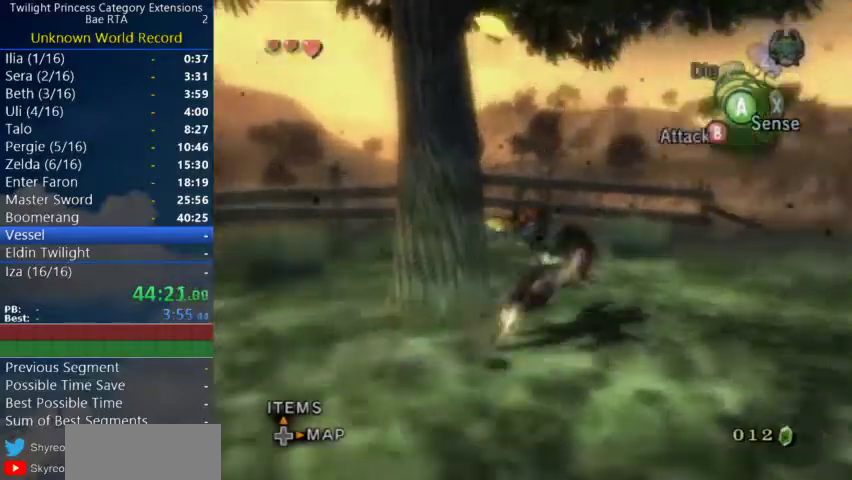
{"buttons": [], "left_stick": "up", "right_stick": "center"}